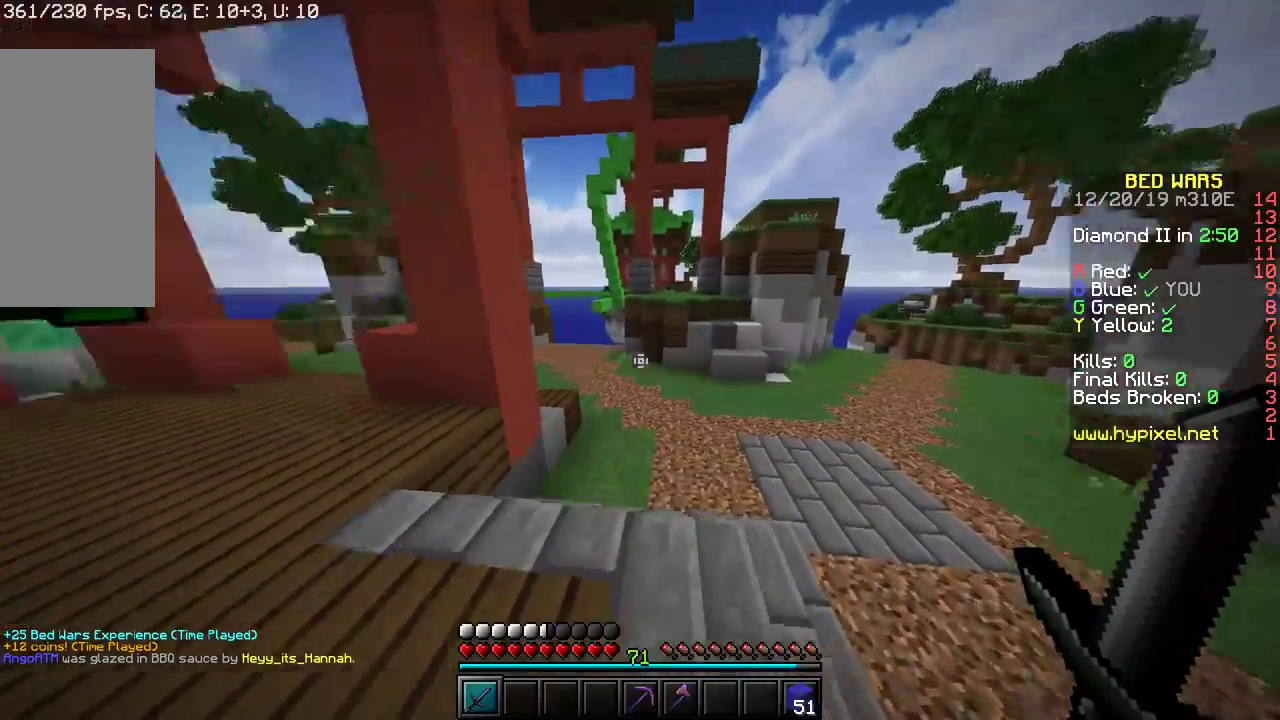
Gameplay with keyboard and mouse; each line is a JSON object with the keys and mouse buttons held at the frame after it. "events" lists presses ("down") and releases ("up") of "a", "d", "s", "sneak", "space", "w", "mouse_left" and "mouse_right" between this image and that frame as [ms after this image, input, new state], when the widget could be followed in between. "mouse_left", "mouse_right" = the "left", "right" buttons of the "mouse" list. No other keys are recorded. Fast repeated clicks can show as one long hold. Mouse movement is not recorded. Key names are as the overlay labels them; some are game actions (e.g. jump) rather than physical keys. Not read: r.
{"keys": ["w"], "mouse": [], "events": [[300, "space", "down"], [367, "a", "up"], [500, "space", "up"]]}
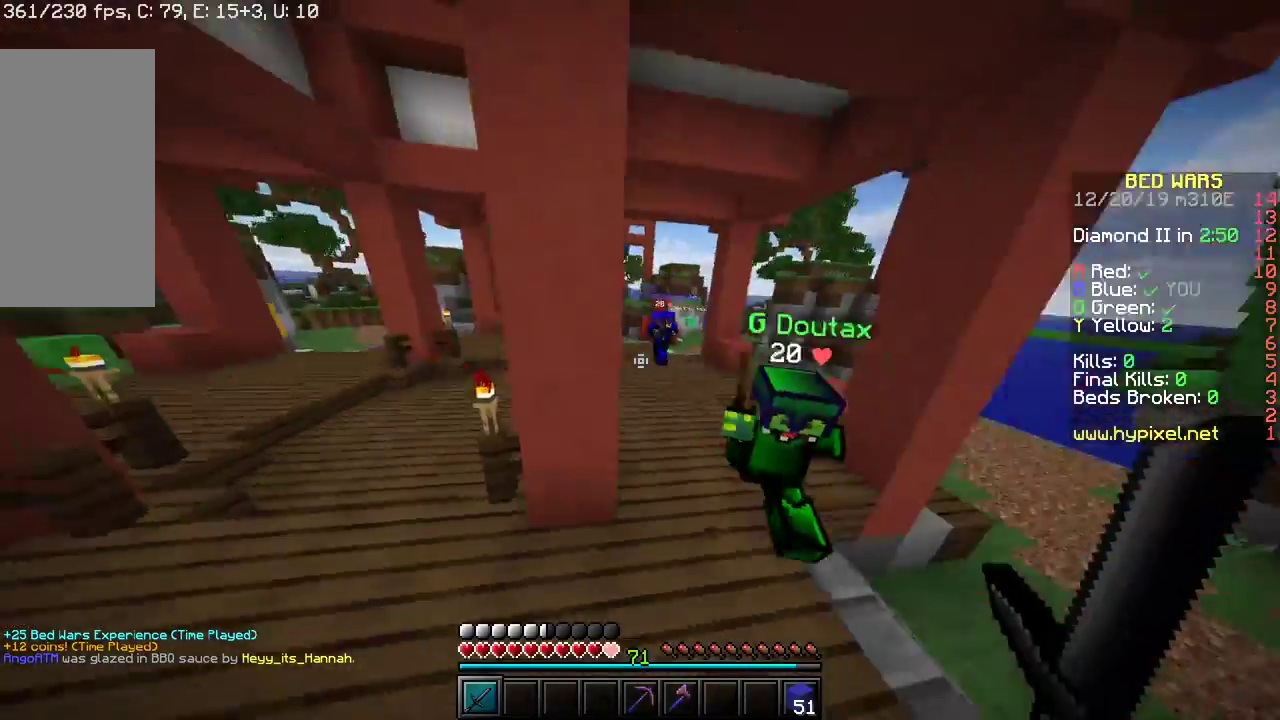
{"keys": ["w"], "mouse": ["left"], "events": [[83, "w", "up"], [250, "mouse_left", "down"], [283, "w", "down"], [333, "w", "up"], [367, "w", "down"]]}
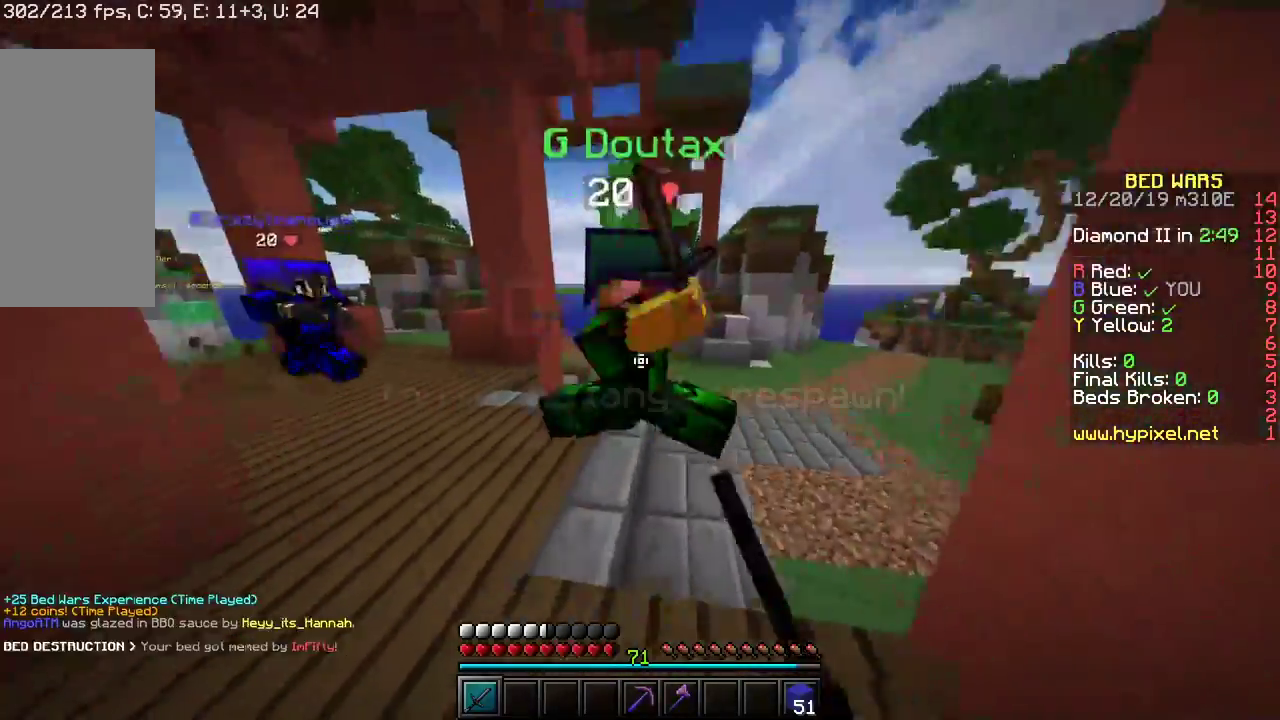
{"keys": ["w"], "mouse": ["left"], "events": []}
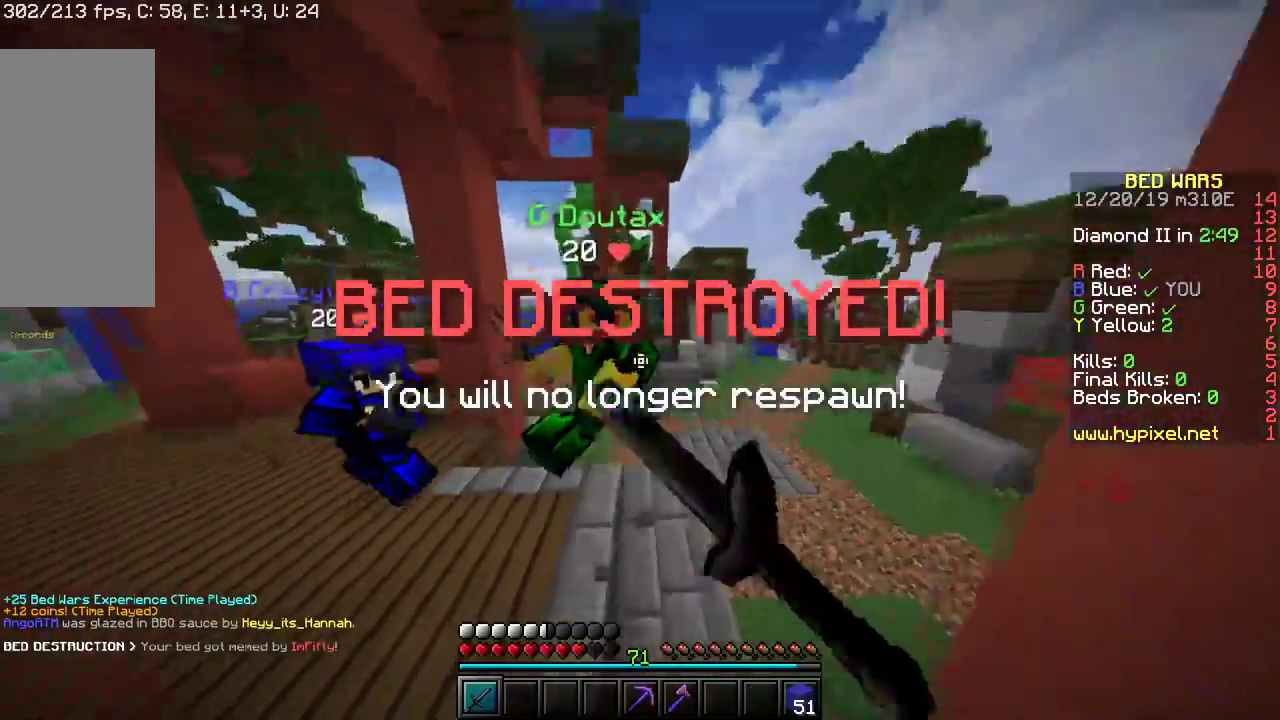
{"keys": ["w"], "mouse": ["left"], "events": []}
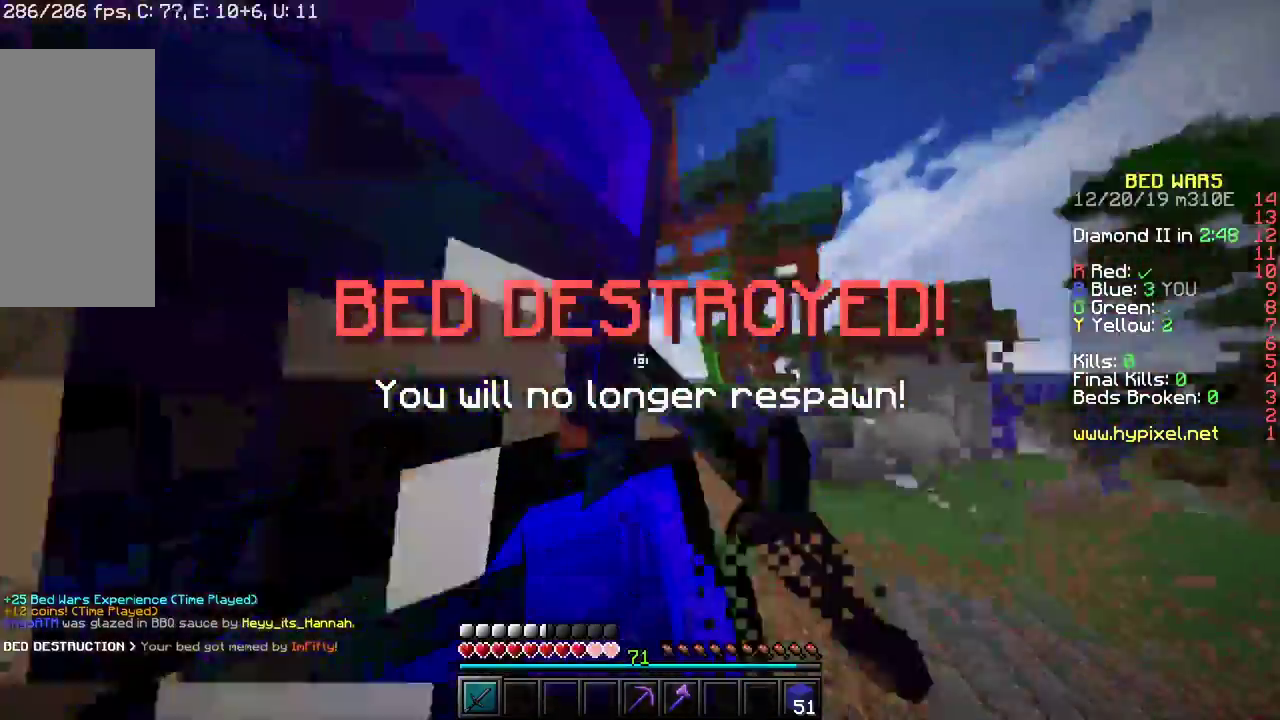
{"keys": ["w"], "mouse": ["left"], "events": [[50, "d", "down"], [317, "d", "up"], [400, "mouse_left", "up"], [450, "mouse_left", "down"]]}
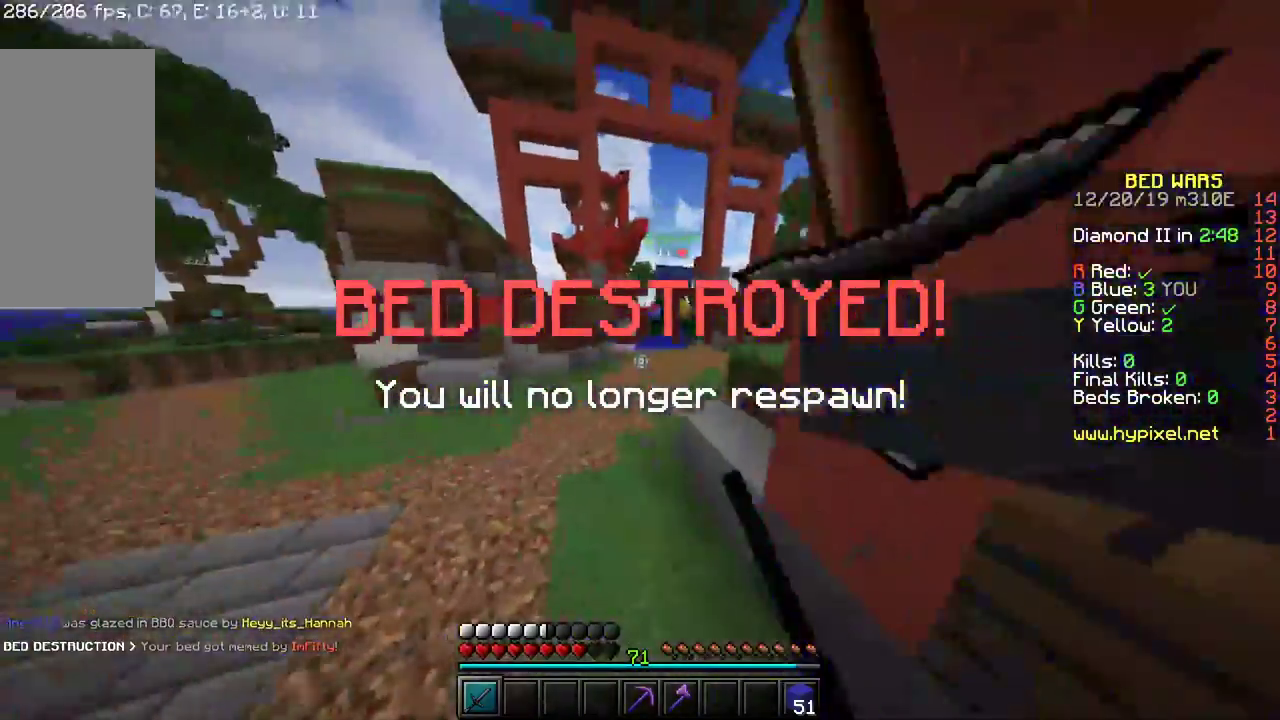
{"keys": ["w"], "mouse": ["left"], "events": [[100, "mouse_left", "up"], [150, "mouse_left", "down"], [300, "space", "down"], [317, "mouse_left", "up"], [400, "mouse_left", "down"], [483, "space", "up"]]}
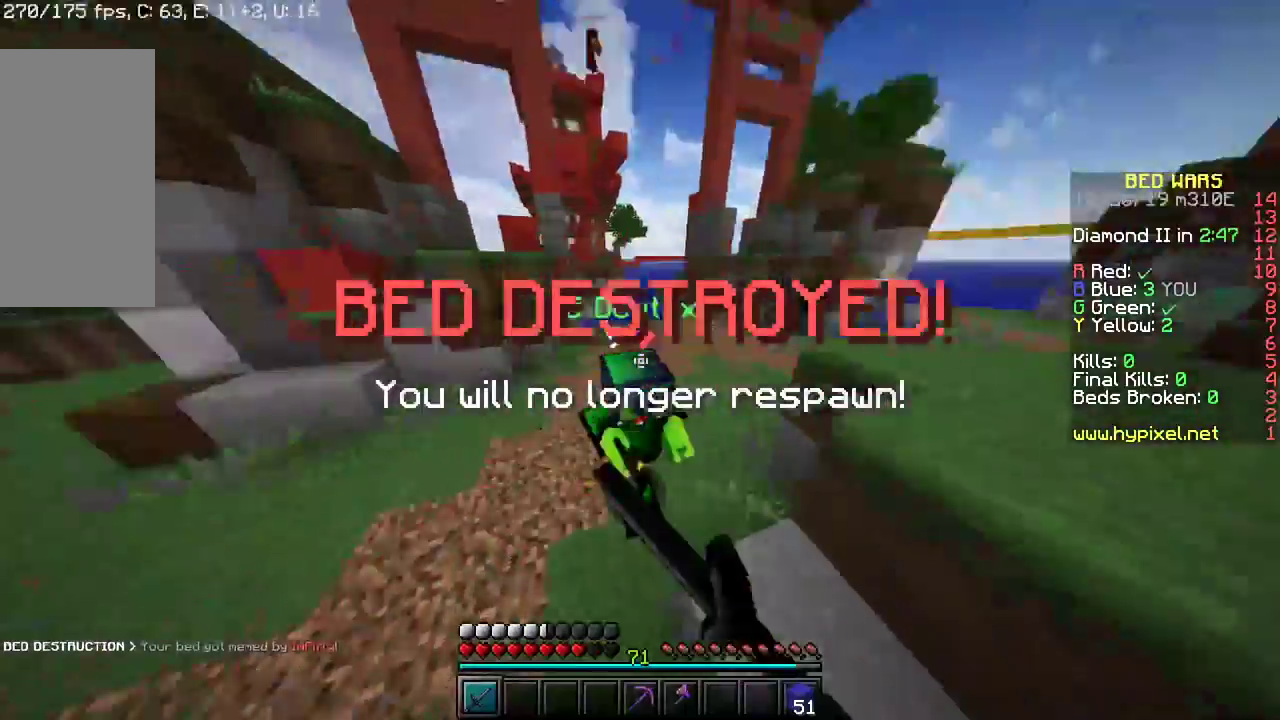
{"keys": ["w"], "mouse": ["left"], "events": [[17, "mouse_left", "up"], [67, "mouse_left", "down"], [117, "a", "down"], [167, "s", "down"], [167, "w", "up"], [300, "a", "up"], [367, "mouse_left", "up"], [383, "mouse_left", "down"], [400, "s", "up"], [417, "w", "down"]]}
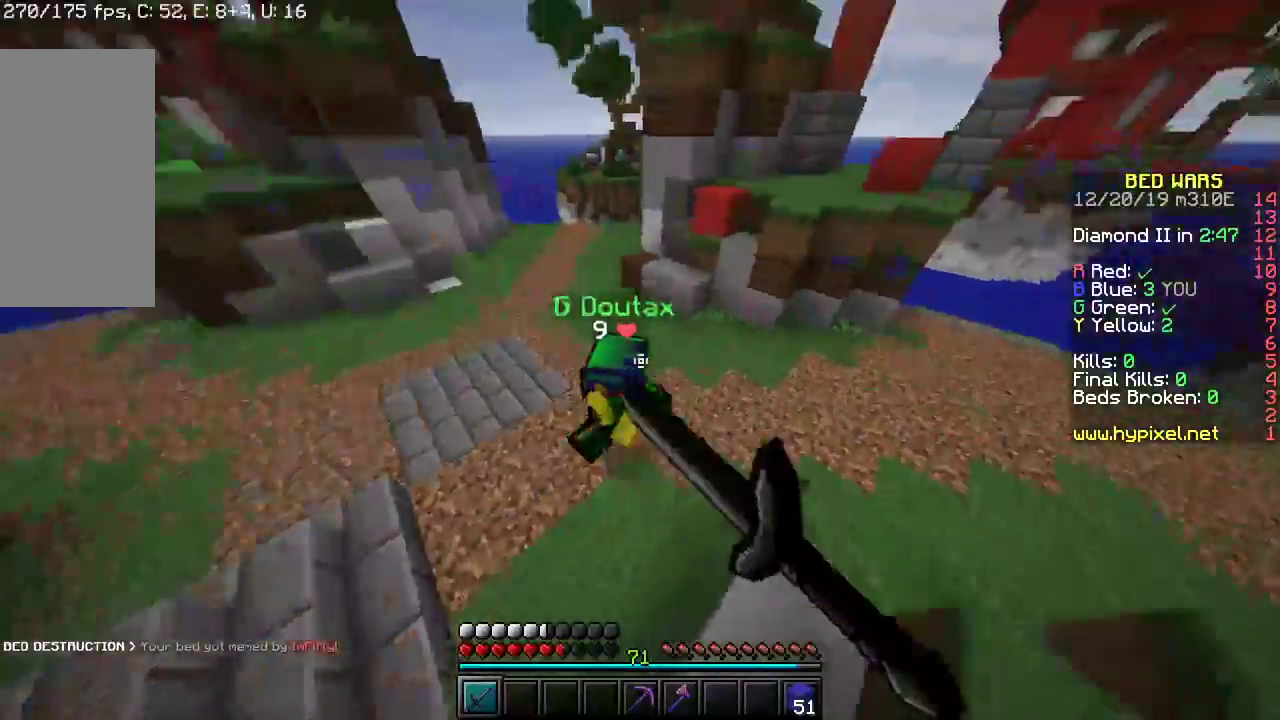
{"keys": ["w"], "mouse": ["left"], "events": [[150, "a", "down"], [317, "a", "up"]]}
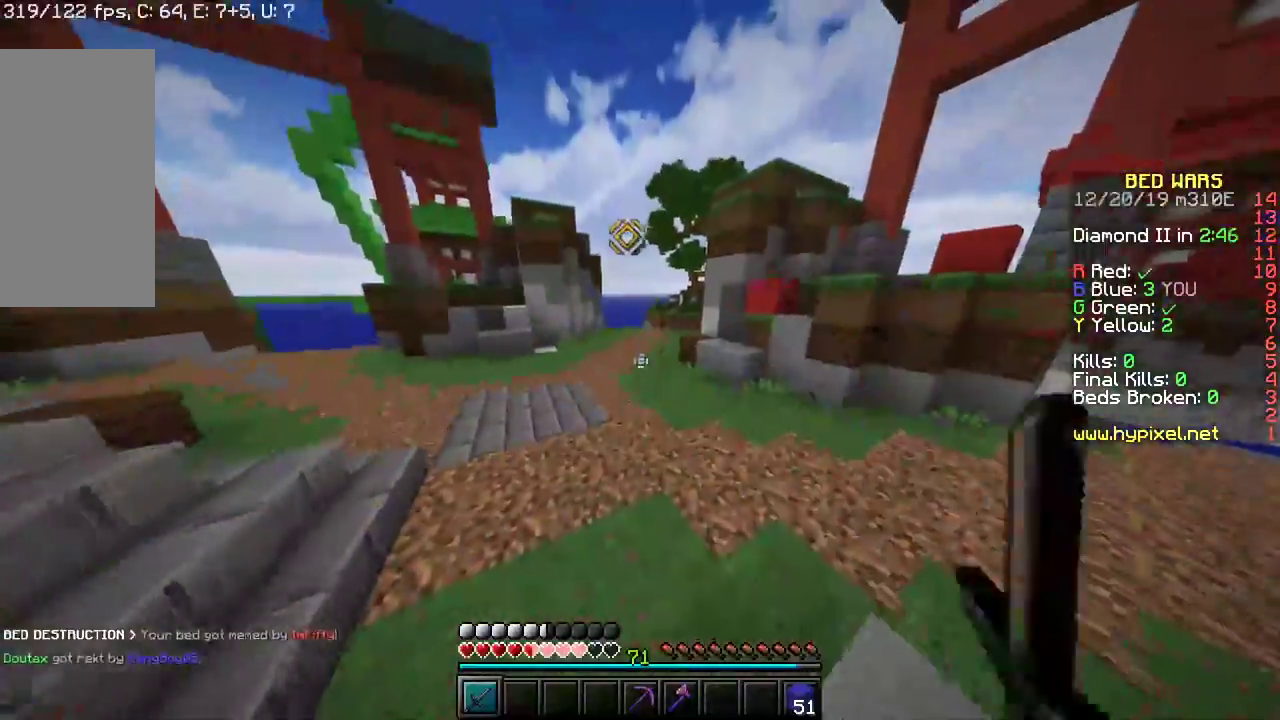
{"keys": ["a"], "mouse": [], "events": [[150, "a", "down"], [167, "mouse_left", "up"], [433, "w", "up"]]}
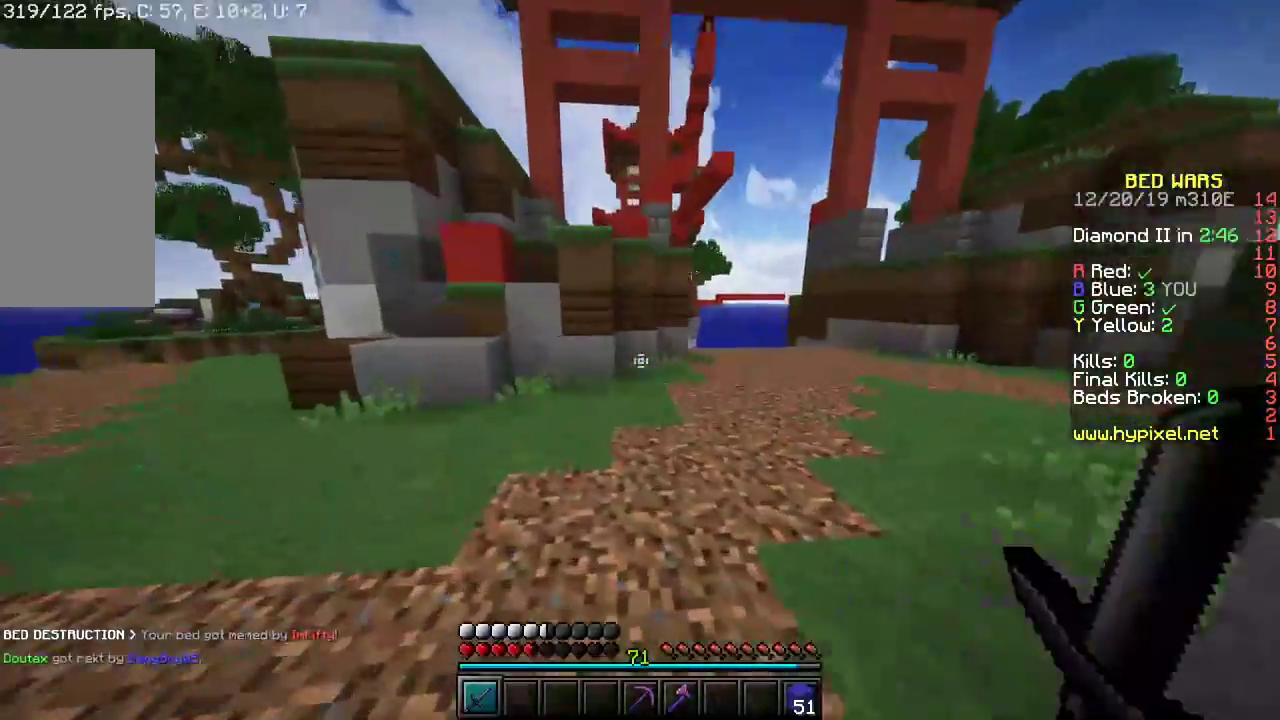
{"keys": ["w"], "mouse": [], "events": [[33, "s", "down"], [250, "a", "up"], [250, "d", "down"], [283, "s", "up"], [317, "w", "down"], [367, "d", "up"]]}